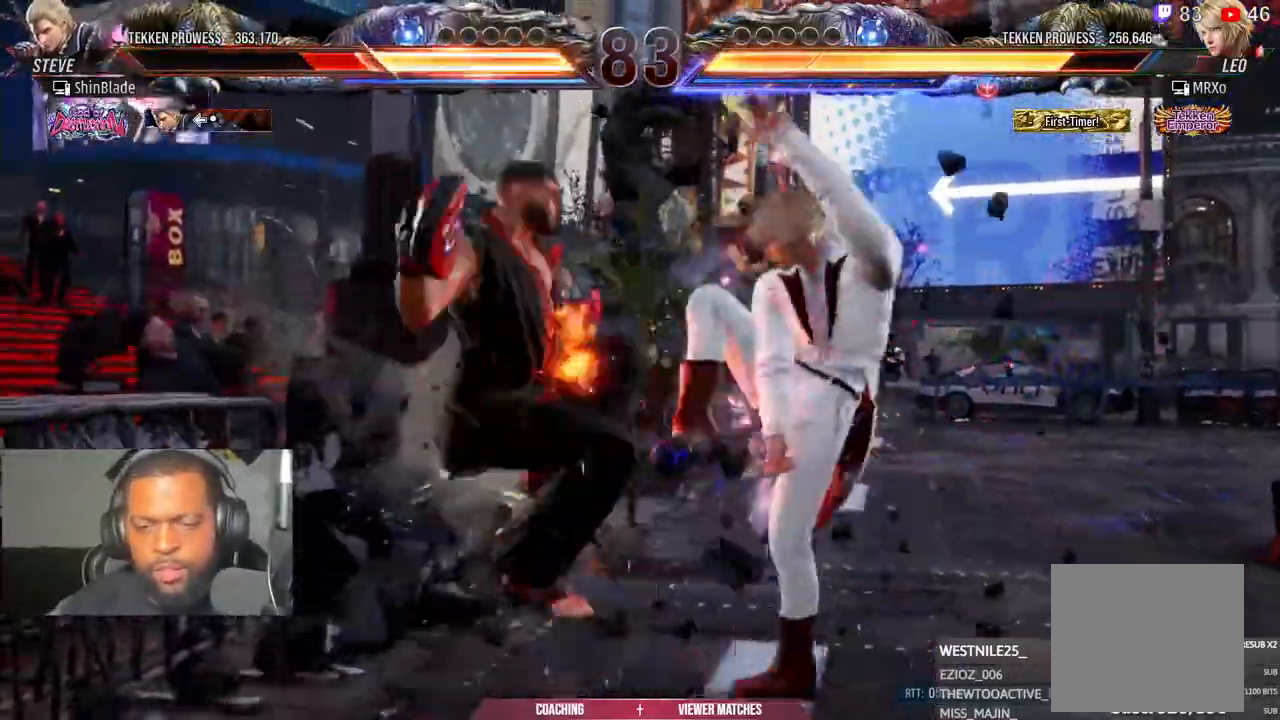
Gameplay with a controller (PlayStation layout); each line is a JSON object with the inputs held at the frame after it. "events" lists button and stick changes between this image and that frame as [ms after this image, input, new state], when the widget could be followed in between.
{"buttons": ["CROSS", "DPAD_LEFT"], "left_stick": "center", "right_stick": "center", "events": [[67, "CROSS", "up"], [150, "CROSS", "down"], [250, "CROSS", "up"], [333, "CROSS", "down"], [433, "CROSS", "up"], [500, "CROSS", "down"]]}
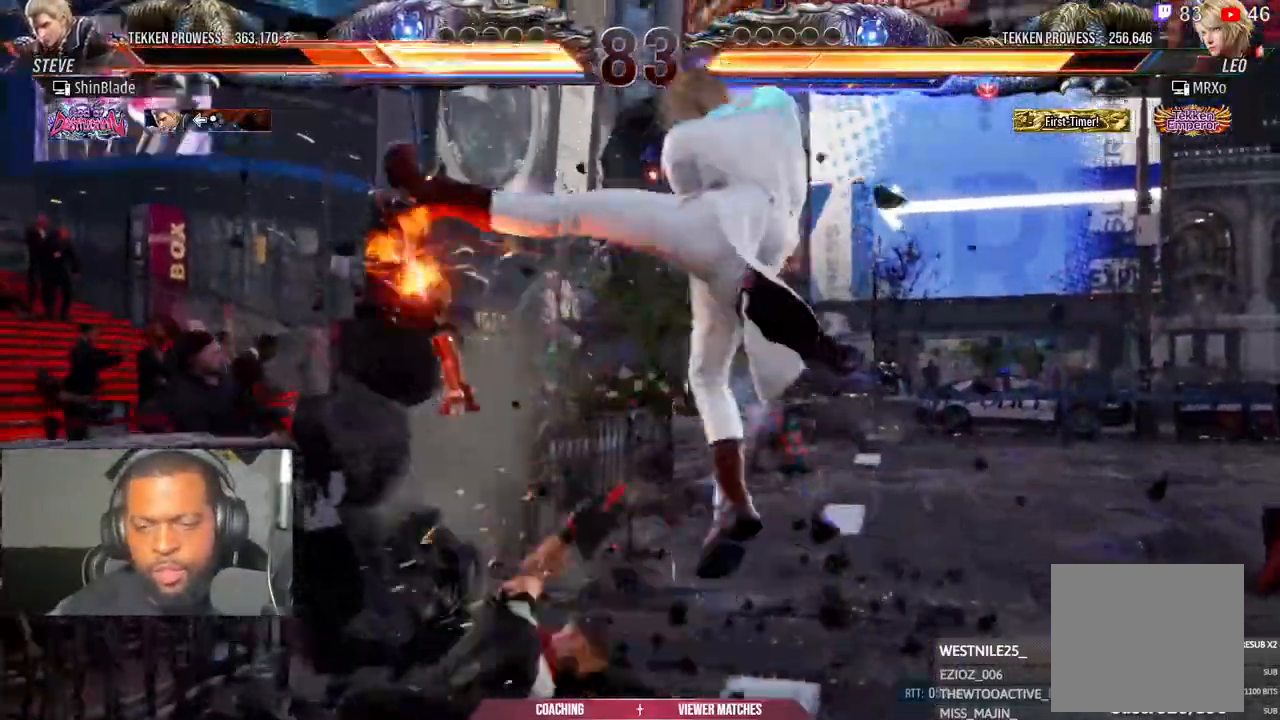
{"buttons": ["DPAD_LEFT"], "left_stick": "center", "right_stick": "center", "events": [[100, "CROSS", "up"], [183, "CROSS", "down"], [283, "CROSS", "up"], [350, "CROSS", "down"], [467, "CROSS", "up"]]}
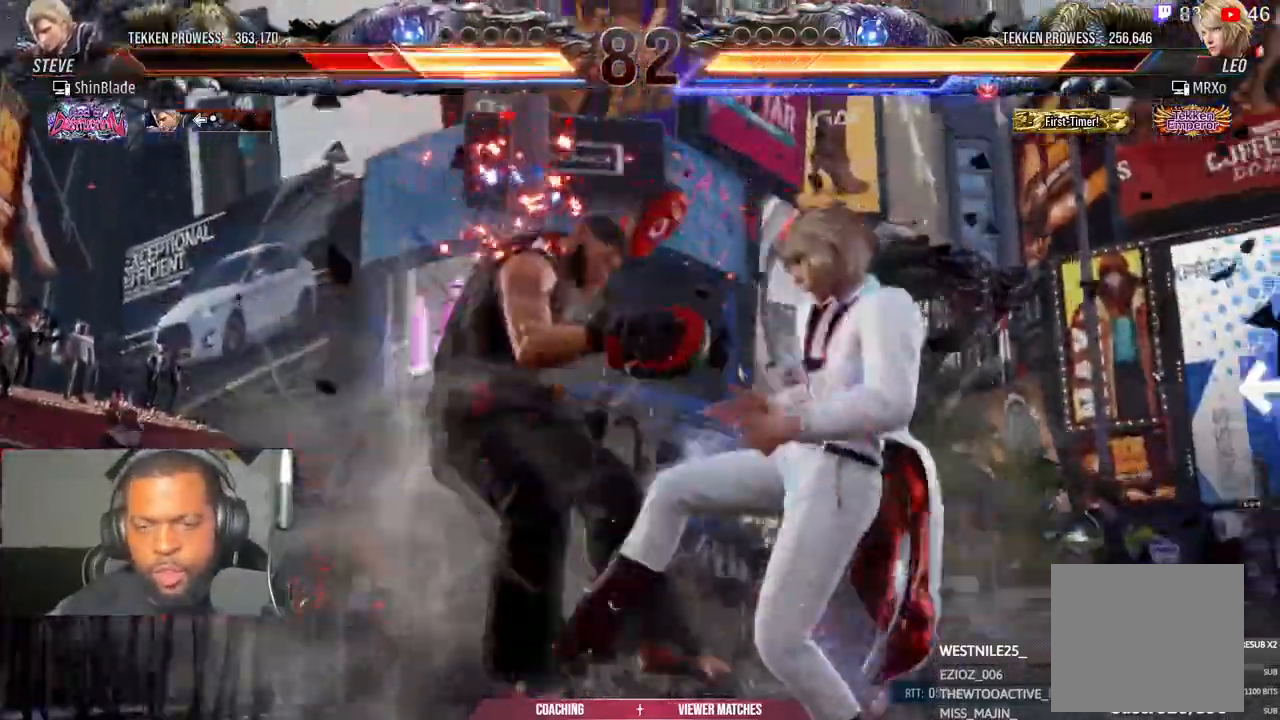
{"buttons": ["CROSS", "DPAD_LEFT"], "left_stick": "center", "right_stick": "center", "events": [[50, "CROSS", "down"], [167, "CROSS", "up"], [250, "CROSS", "down"], [350, "CROSS", "up"], [450, "CROSS", "down"]]}
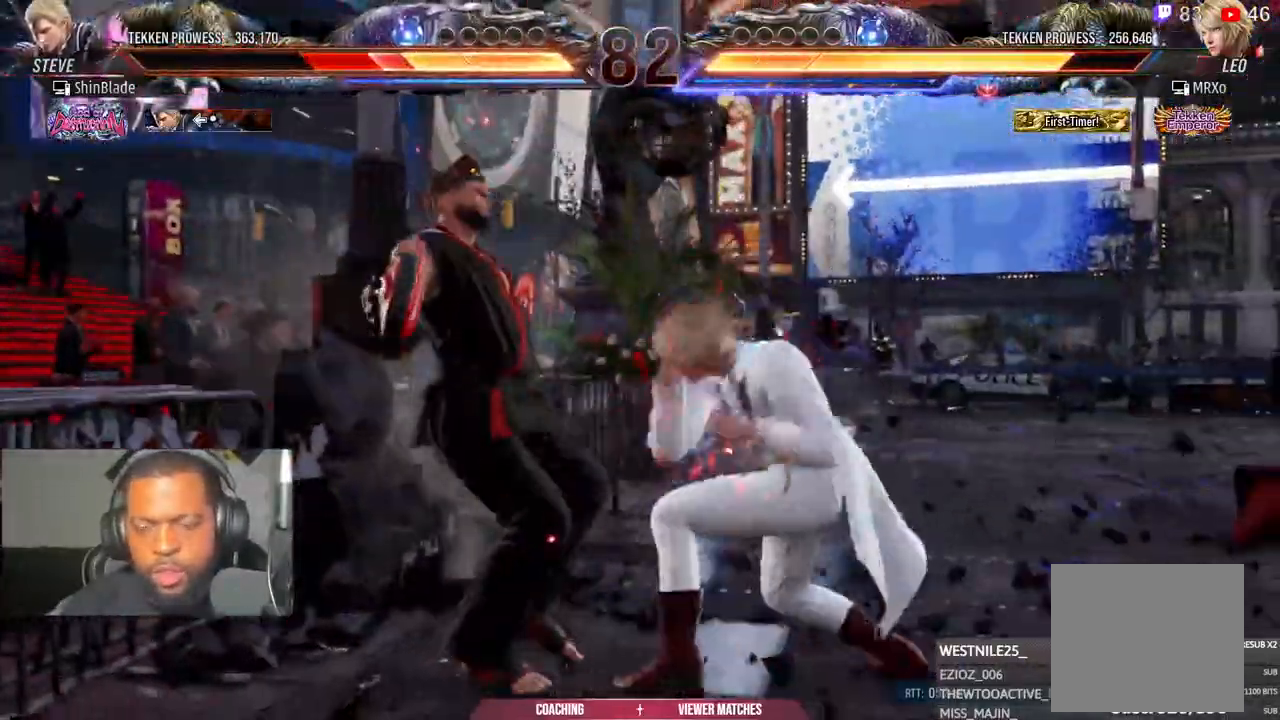
{"buttons": ["DPAD_LEFT"], "left_stick": "center", "right_stick": "center", "events": [[50, "CROSS", "up"], [133, "CROSS", "down"], [233, "CROSS", "up"], [333, "CROSS", "down"], [433, "CROSS", "up"]]}
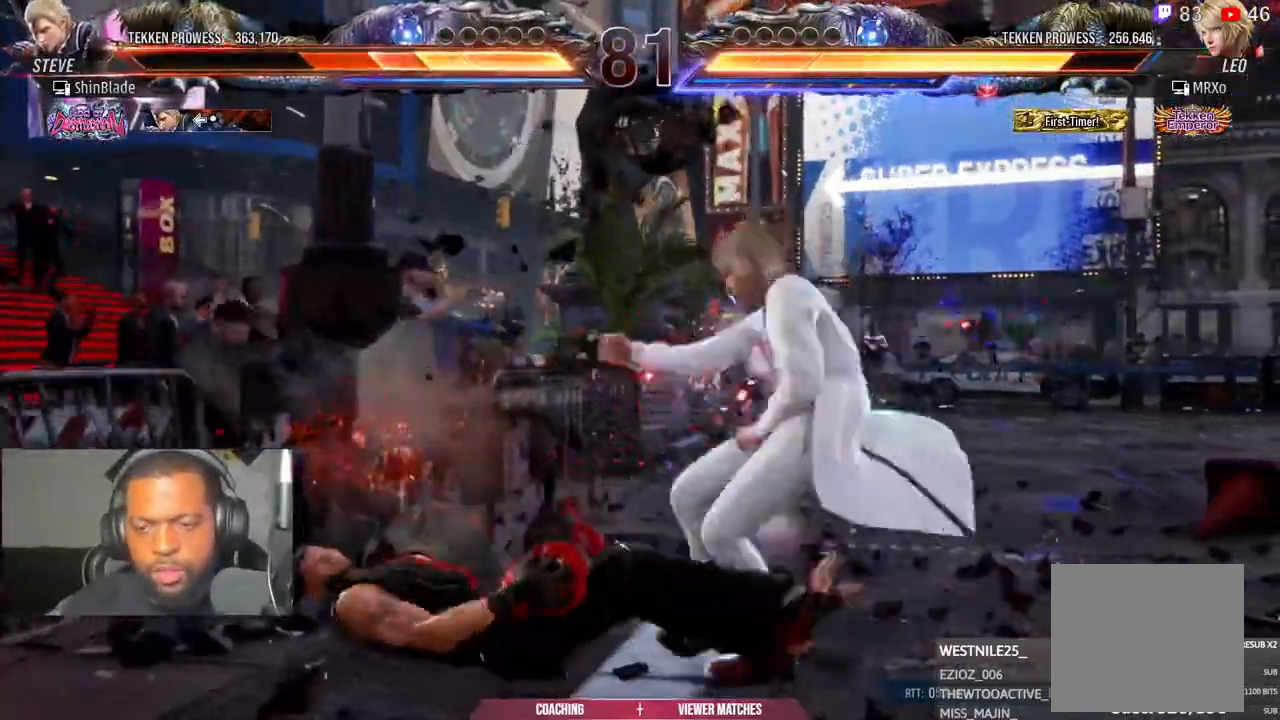
{"buttons": ["DPAD_UP", "DPAD_LEFT"], "left_stick": "center", "right_stick": "center", "events": [[17, "CROSS", "down"], [133, "CROSS", "up"], [183, "CROSS", "down"], [283, "CROSS", "up"], [350, "CROSS", "down"], [383, "DPAD_UP", "down"], [450, "CROSS", "up"]]}
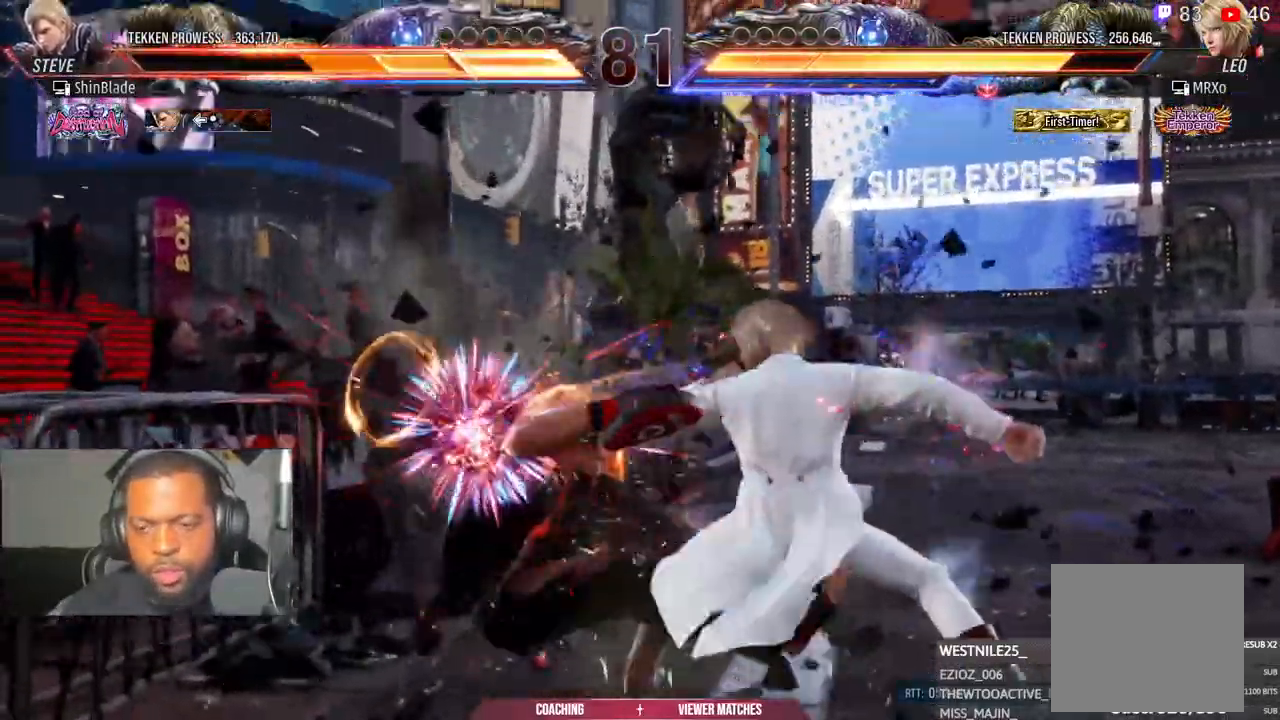
{"buttons": ["DPAD_UP"], "left_stick": "center", "right_stick": "center", "events": [[50, "SQUARE", "down"], [133, "SQUARE", "up"], [150, "DPAD_LEFT", "up"], [183, "DPAD_UP", "up"], [217, "SQUARE", "down"], [317, "DPAD_LEFT", "down"], [333, "DPAD_UP", "down"], [333, "SQUARE", "up"], [417, "SQUARE", "down"], [450, "DPAD_LEFT", "up"], [500, "SQUARE", "up"]]}
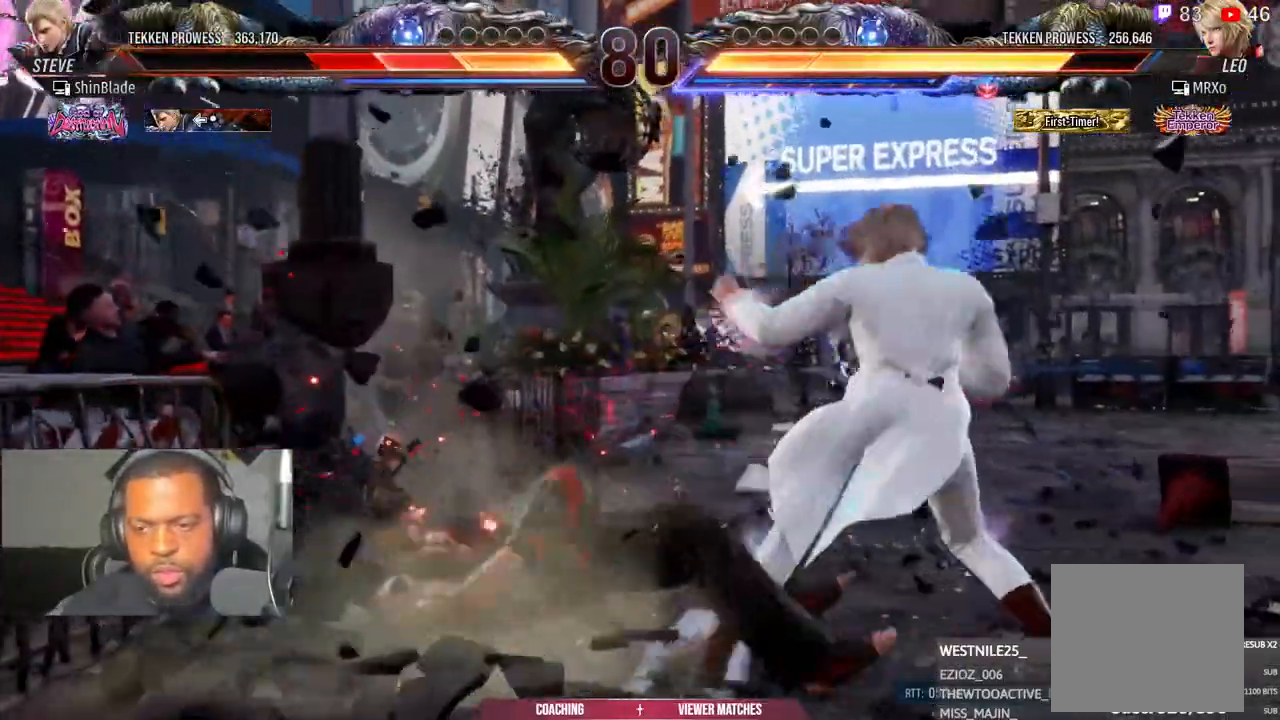
{"buttons": ["DPAD_LEFT"], "left_stick": "center", "right_stick": "center", "events": [[83, "SQUARE", "down"], [150, "SQUARE", "up"], [183, "DPAD_UP", "up"], [200, "SQUARE", "down"], [267, "SQUARE", "up"], [317, "DPAD_LEFT", "down"], [417, "DPAD_LEFT", "up"], [467, "DPAD_LEFT", "down"]]}
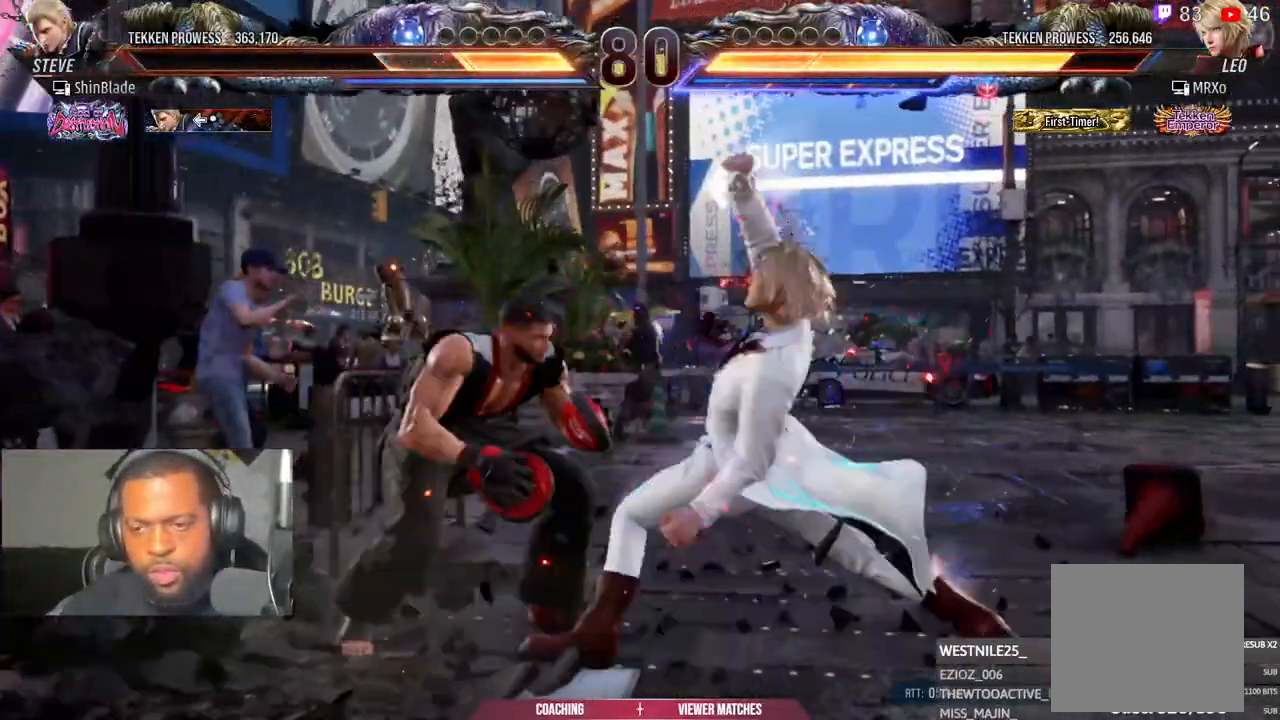
{"buttons": [], "left_stick": "center", "right_stick": "center", "events": [[317, "DPAD_LEFT", "up"], [400, "DPAD_UP", "down"], [433, "DPAD_UP", "up"]]}
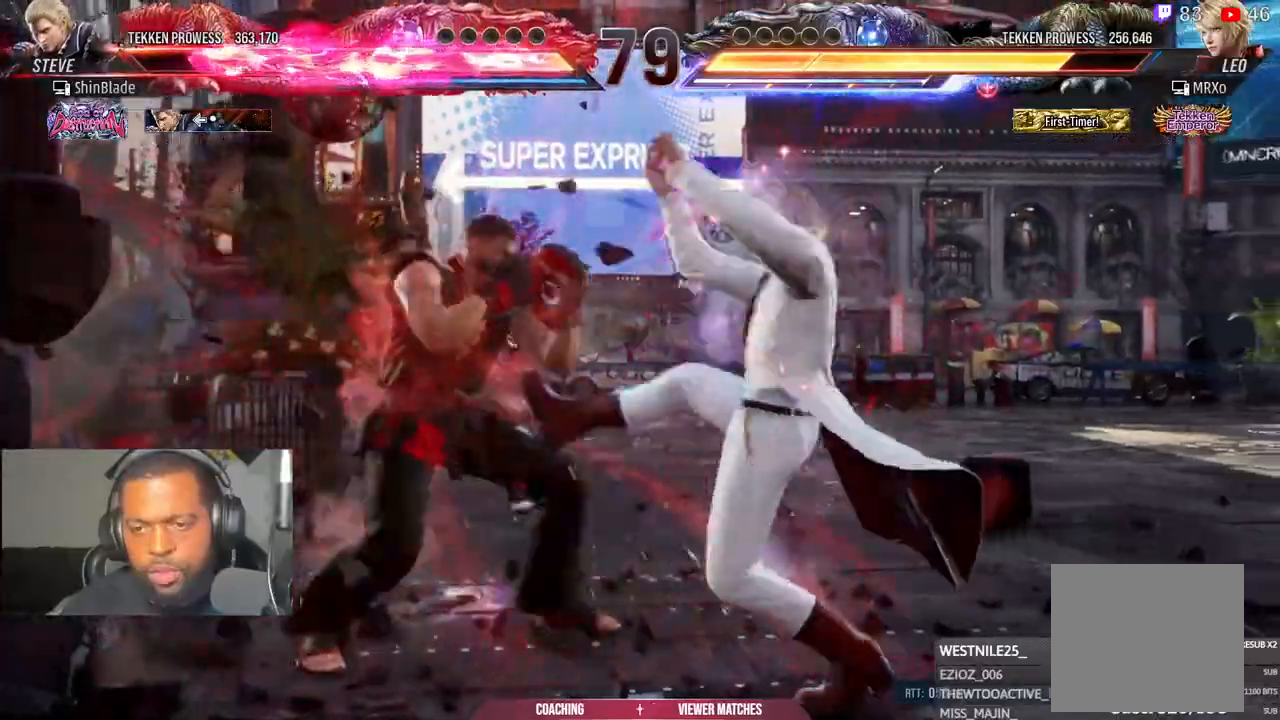
{"buttons": ["SQUARE"], "left_stick": "center", "right_stick": "center", "events": [[33, "DPAD_UP", "down"], [167, "DPAD_UP", "up"], [200, "CROSS", "down"], [417, "CROSS", "up"], [467, "SQUARE", "down"]]}
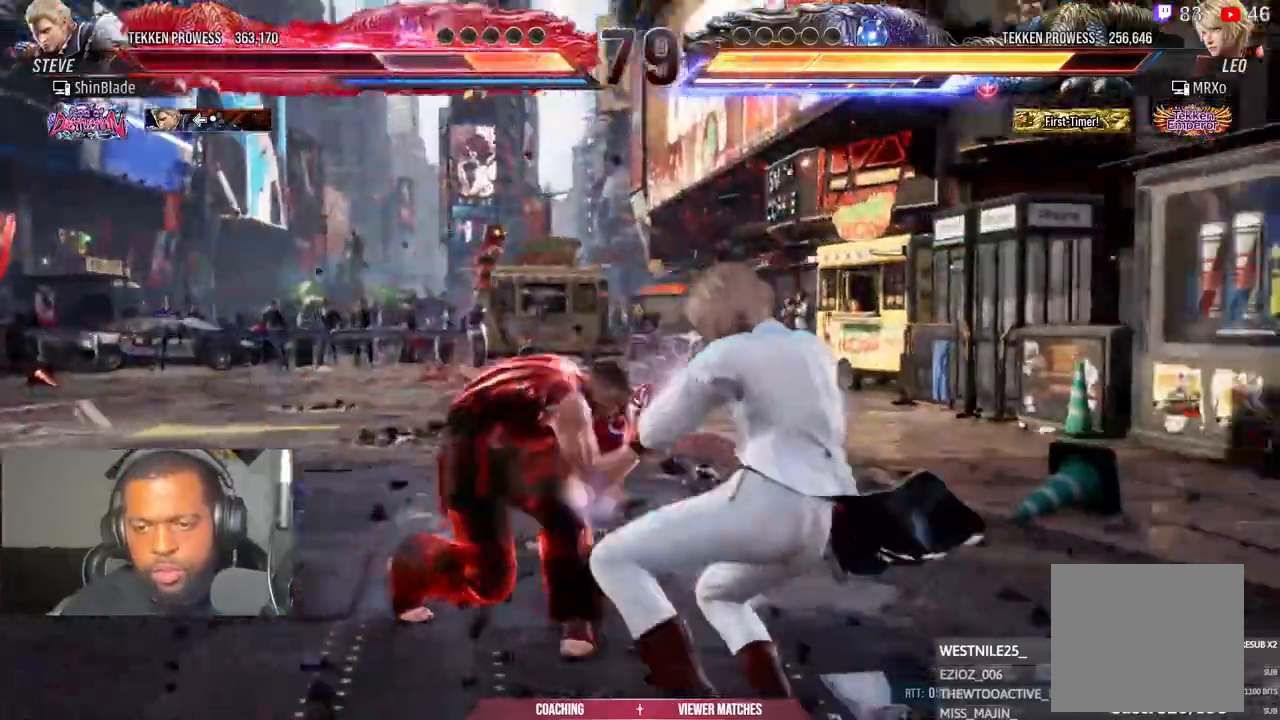
{"buttons": ["DPAD_RIGHT"], "left_stick": "center", "right_stick": "center", "events": [[67, "SQUARE", "up"], [300, "DPAD_RIGHT", "down"], [333, "SQUARE", "down"], [417, "SQUARE", "up"]]}
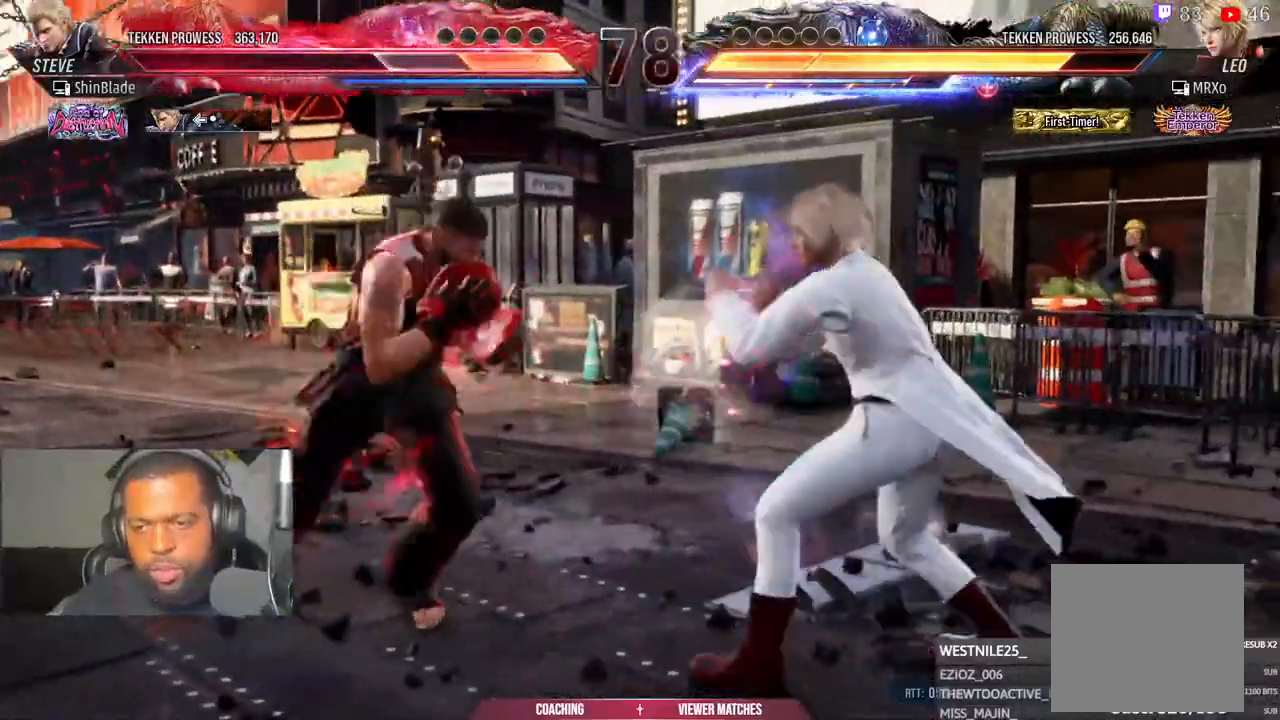
{"buttons": ["DPAD_LEFT"], "left_stick": "center", "right_stick": "center", "events": [[17, "SQUARE", "down"], [67, "DPAD_RIGHT", "up"], [100, "SQUARE", "up"], [167, "DPAD_LEFT", "down"], [167, "SQUARE", "down"], [233, "SQUARE", "up"], [300, "SQUARE", "down"], [367, "SQUARE", "up"]]}
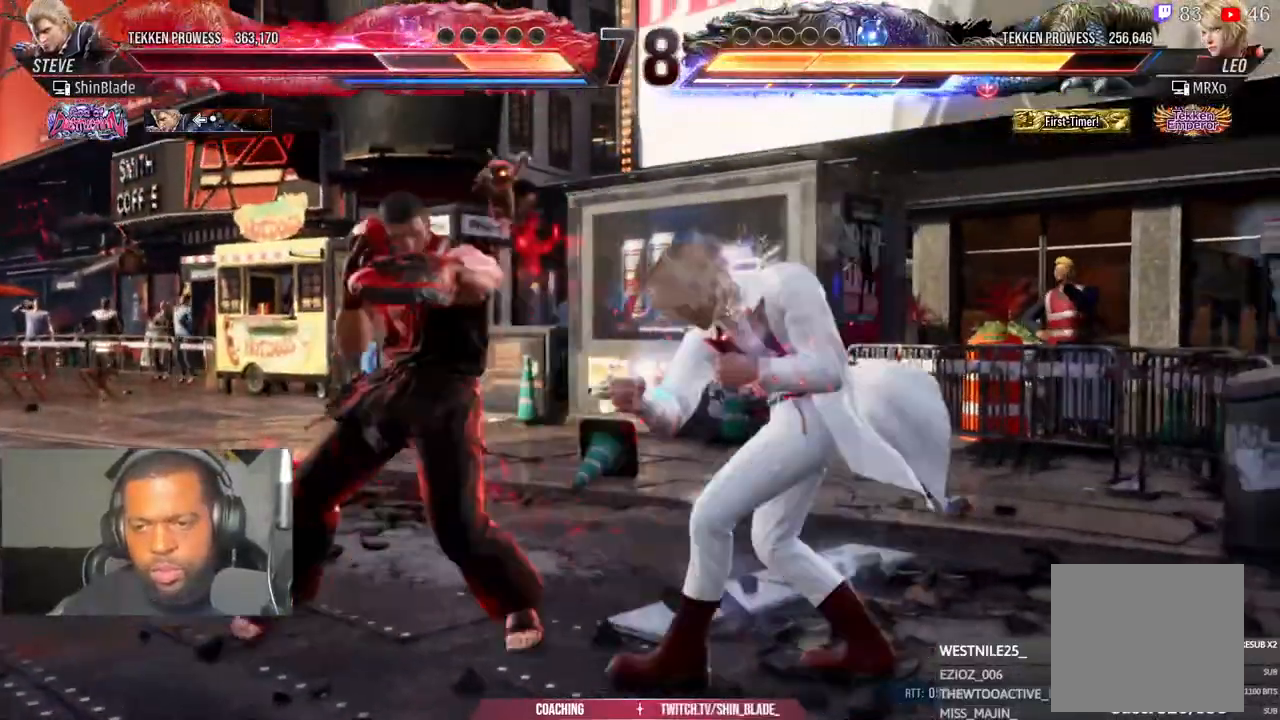
{"buttons": ["SQUARE", "DPAD_DOWN"], "left_stick": "center", "right_stick": "center", "events": [[117, "DPAD_LEFT", "up"], [133, "SQUARE", "down"], [200, "SQUARE", "up"], [233, "DPAD_DOWN", "down"], [333, "SQUARE", "down"], [400, "SQUARE", "up"], [500, "SQUARE", "down"]]}
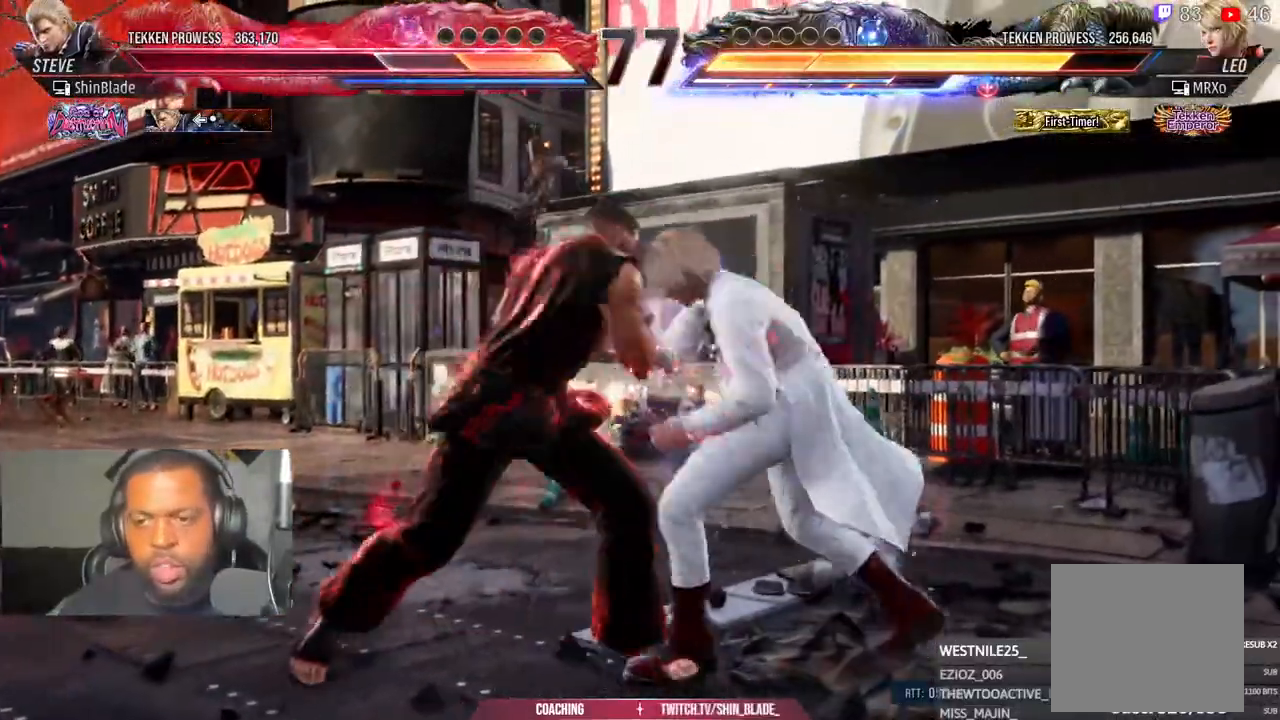
{"buttons": ["CIRCLE"], "left_stick": "center", "right_stick": "center", "events": [[67, "SQUARE", "up"], [133, "SQUARE", "down"], [217, "SQUARE", "up"], [233, "DPAD_DOWN", "up"], [500, "CIRCLE", "down"]]}
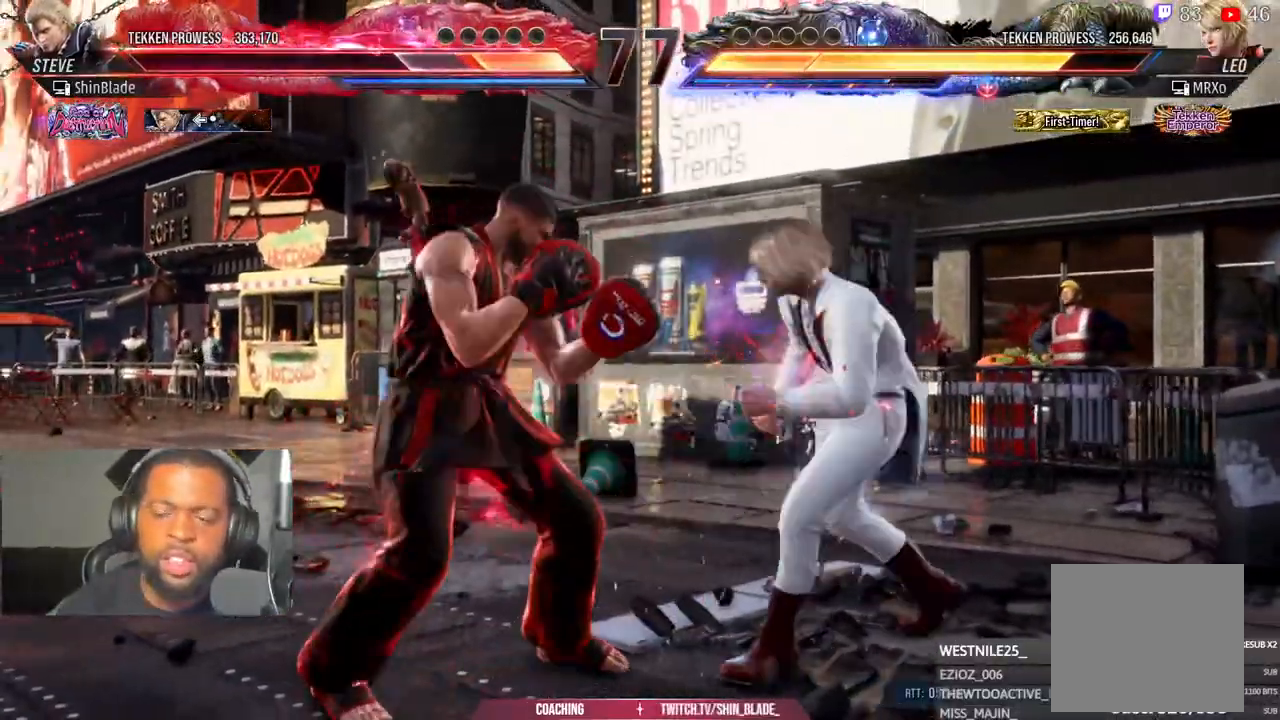
{"buttons": ["TRIANGLE", "DPAD_RIGHT"], "left_stick": "center", "right_stick": "center", "events": [[200, "SQUARE", "down"], [300, "DPAD_RIGHT", "down"], [317, "CIRCLE", "up"], [333, "SQUARE", "up"], [483, "TRIANGLE", "down"]]}
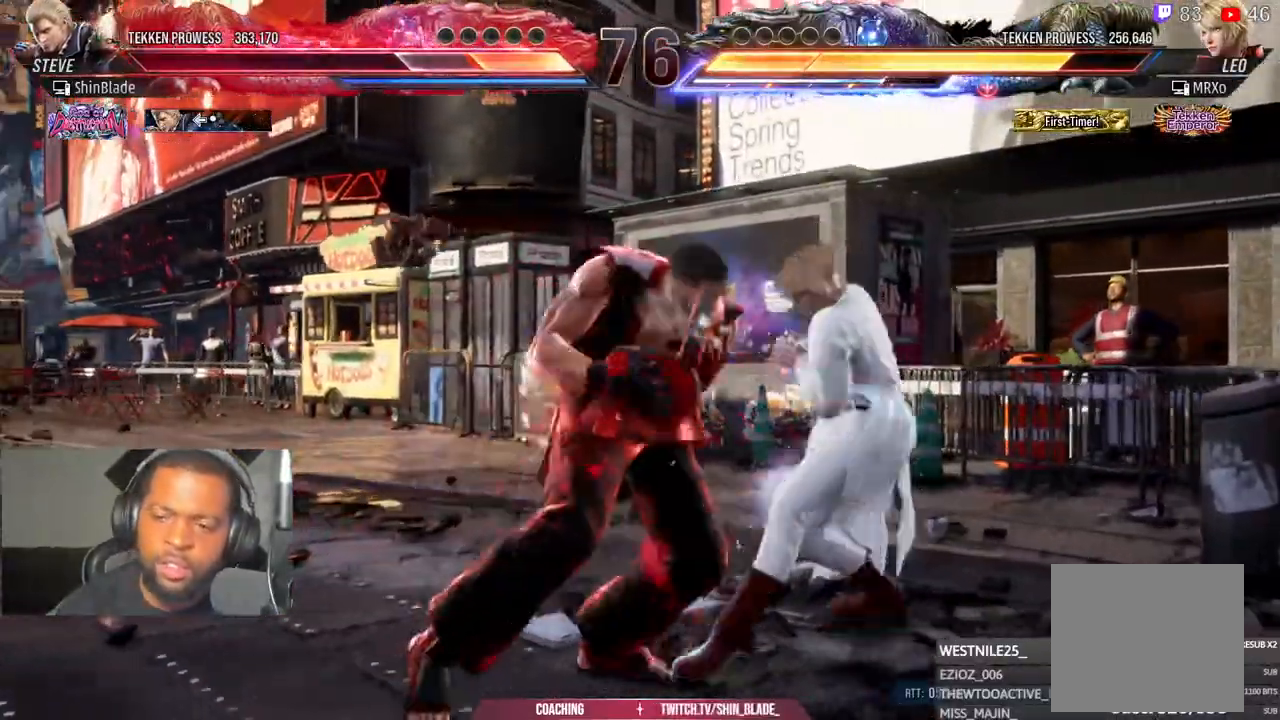
{"buttons": ["SQUARE", "DPAD_LEFT"], "left_stick": "center", "right_stick": "center", "events": [[83, "TRIANGLE", "up"], [150, "DPAD_RIGHT", "up"], [183, "TRIANGLE", "down"], [283, "SQUARE", "down"], [300, "TRIANGLE", "up"], [367, "TRIANGLE", "down"], [417, "SQUARE", "up"], [467, "SQUARE", "down"], [483, "DPAD_LEFT", "down"], [500, "TRIANGLE", "up"]]}
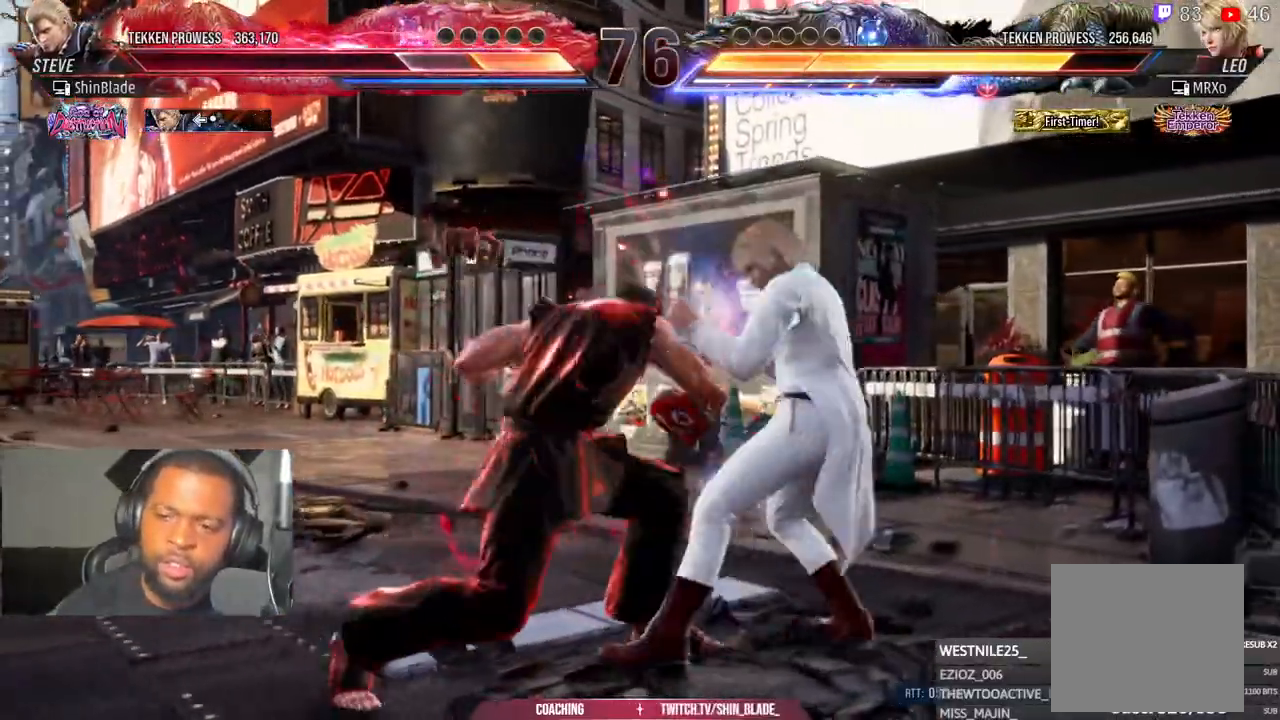
{"buttons": ["DPAD_LEFT"], "left_stick": "center", "right_stick": "center", "events": [[50, "TRIANGLE", "down"], [67, "SQUARE", "up"], [133, "SQUARE", "down"], [217, "SQUARE", "up"], [283, "SQUARE", "down"], [317, "DPAD_LEFT", "up"], [317, "TRIANGLE", "up"], [383, "SQUARE", "up"], [467, "DPAD_LEFT", "down"]]}
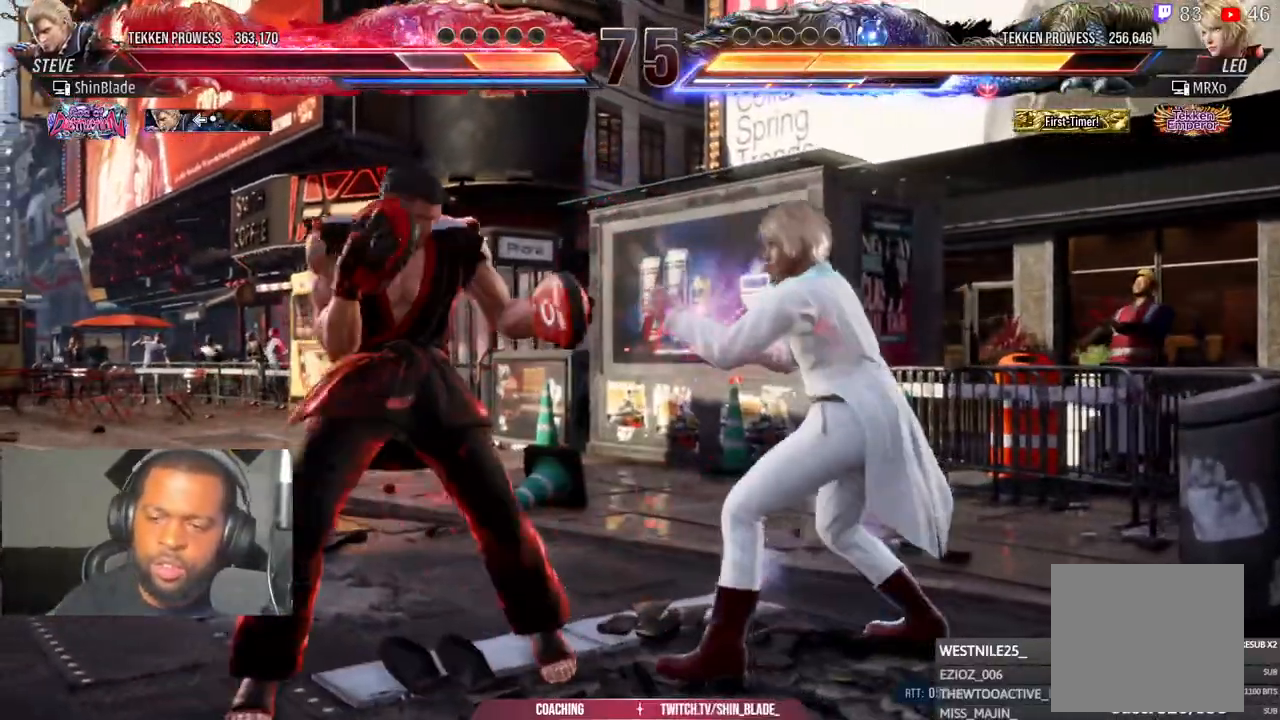
{"buttons": ["DPAD_LEFT"], "left_stick": "center", "right_stick": "center", "events": [[17, "DPAD_LEFT", "up"], [83, "DPAD_LEFT", "down"], [300, "DPAD_DOWN", "down"], [383, "DPAD_DOWN", "up"]]}
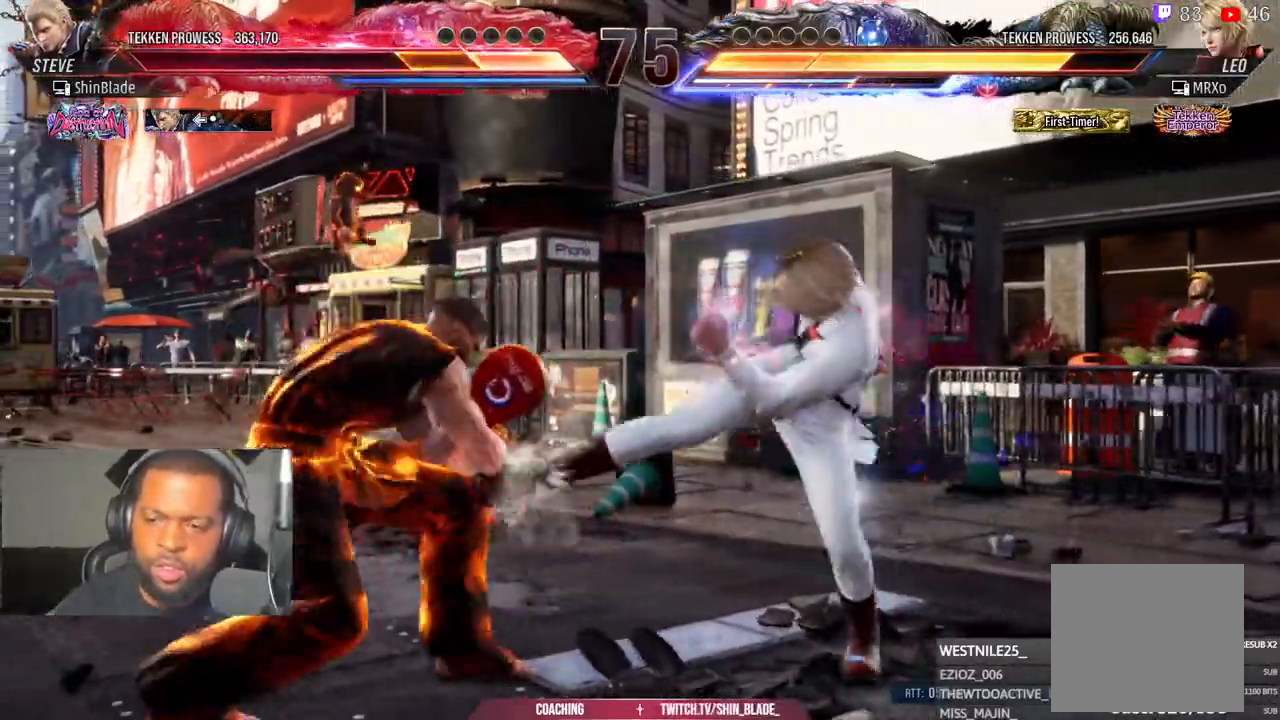
{"buttons": ["SQUARE", "TRIANGLE", "DPAD_LEFT"], "left_stick": "center", "right_stick": "center", "events": [[167, "DPAD_LEFT", "up"], [217, "SQUARE", "down"], [317, "SQUARE", "up"], [317, "TRIANGLE", "down"], [367, "DPAD_LEFT", "down"], [417, "SQUARE", "down"], [433, "TRIANGLE", "up"], [500, "TRIANGLE", "down"]]}
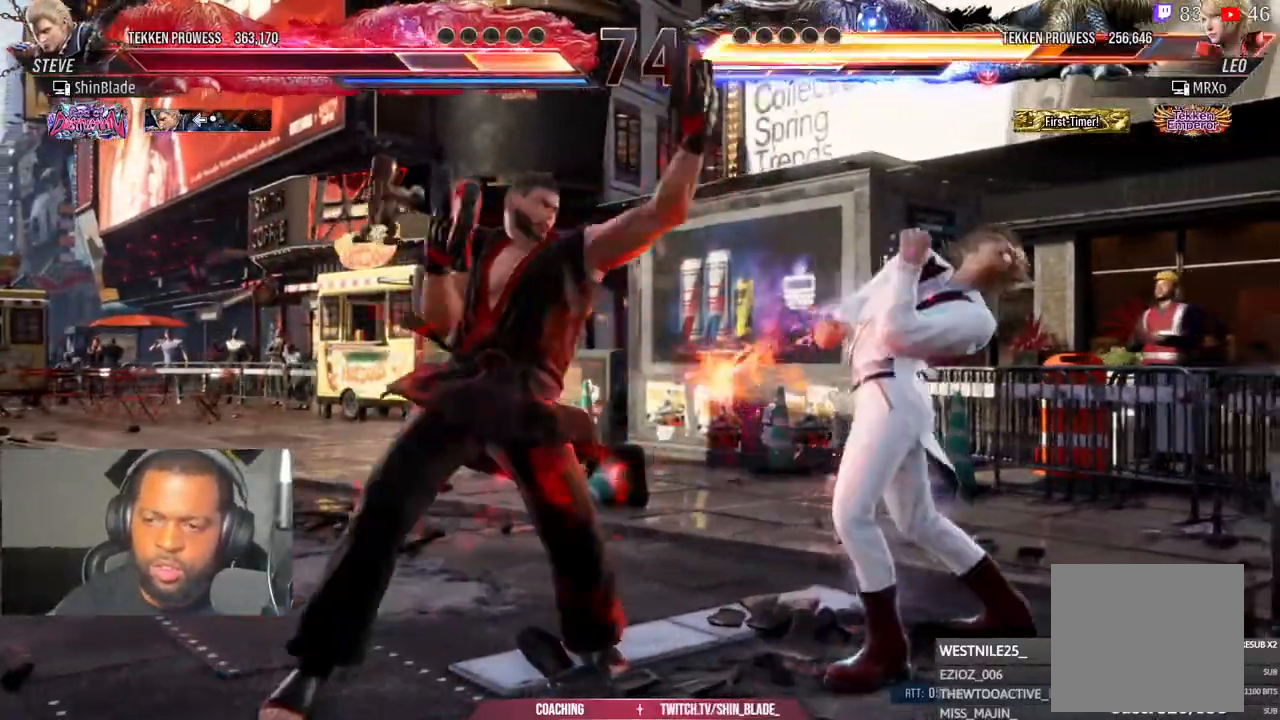
{"buttons": ["TRIANGLE"], "left_stick": "center", "right_stick": "center", "events": [[33, "SQUARE", "up"], [167, "DPAD_UP", "down"], [167, "SQUARE", "down"], [167, "TRIANGLE", "up"], [200, "TRIANGLE", "down"], [233, "SQUARE", "up"], [317, "SQUARE", "down"], [367, "DPAD_UP", "up"], [417, "DPAD_LEFT", "up"], [450, "TRIANGLE", "up"], [500, "SQUARE", "up"], [500, "TRIANGLE", "down"]]}
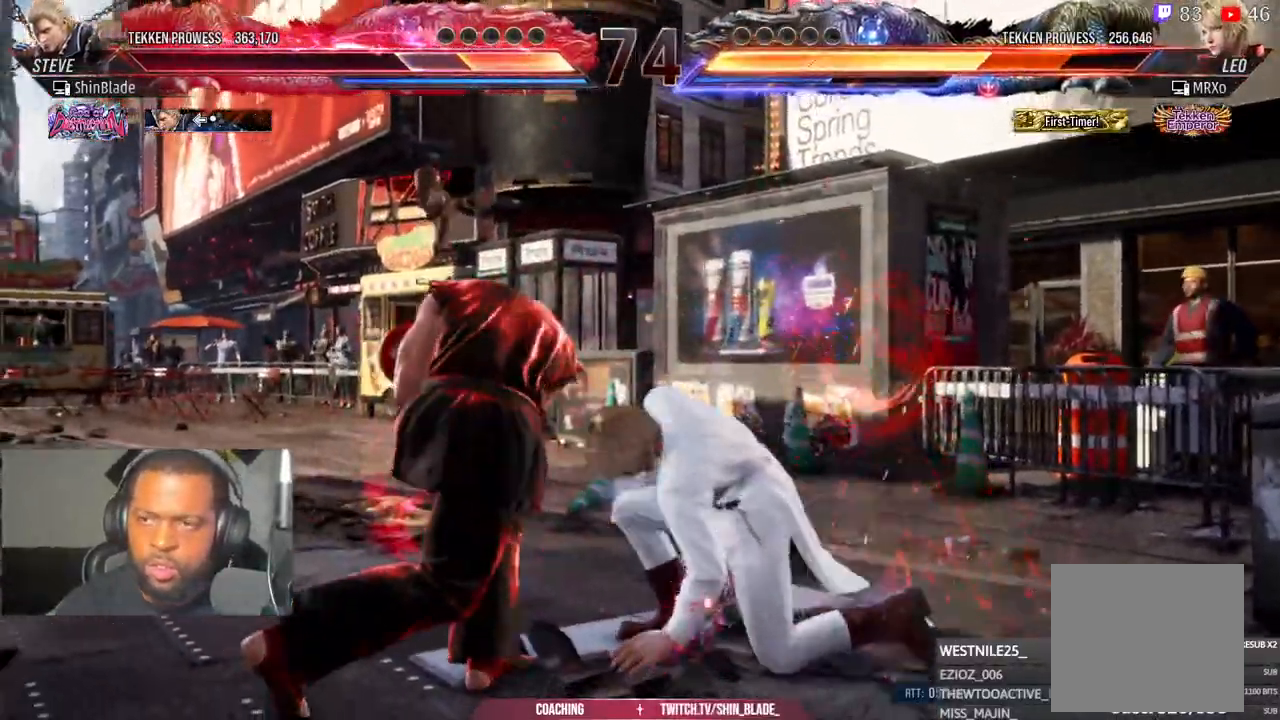
{"buttons": [], "left_stick": "center", "right_stick": "center", "events": [[67, "TRIANGLE", "up"], [100, "DPAD_LEFT", "down"], [100, "DPAD_UP", "down"], [167, "CROSS", "down"], [300, "DPAD_LEFT", "up"], [317, "CROSS", "up"], [317, "DPAD_UP", "up"]]}
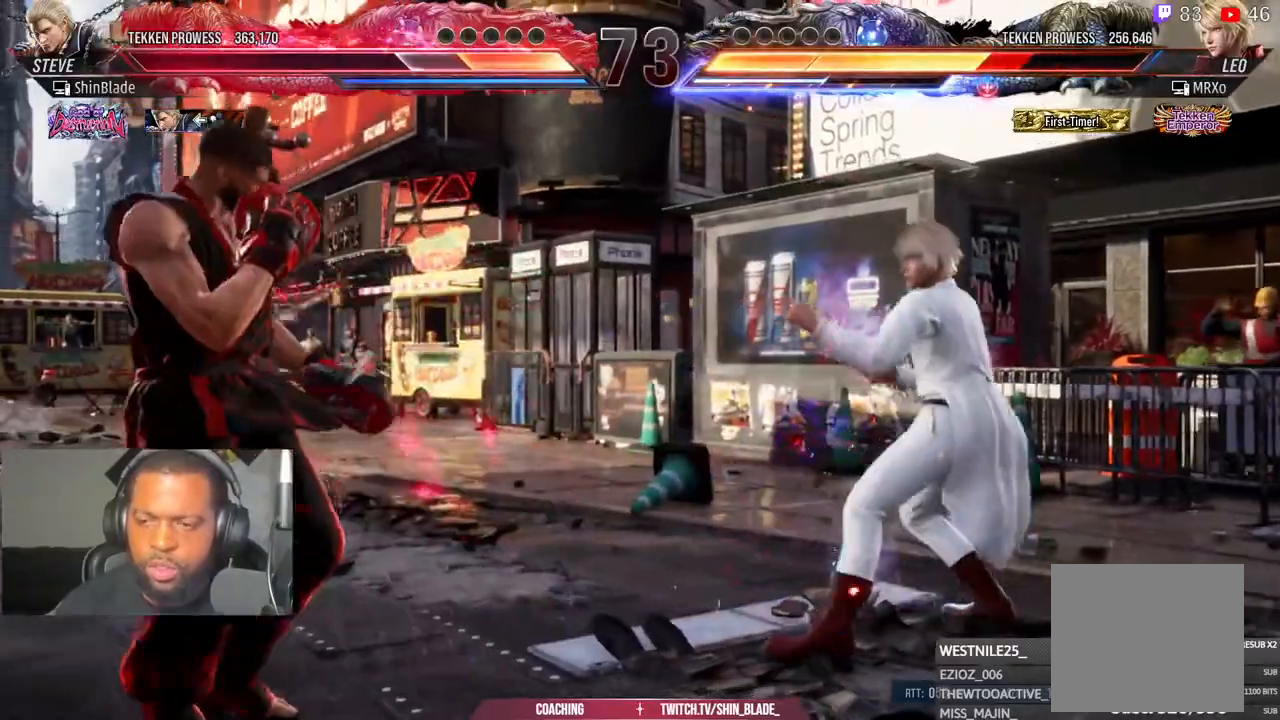
{"buttons": [], "left_stick": "center", "right_stick": "center", "events": [[117, "DPAD_RIGHT", "down"], [133, "DPAD_DOWN", "down"], [150, "CROSS", "down"], [217, "DPAD_RIGHT", "up"], [267, "DPAD_LEFT", "down"], [317, "CROSS", "up"], [450, "DPAD_DOWN", "up"], [467, "DPAD_LEFT", "up"]]}
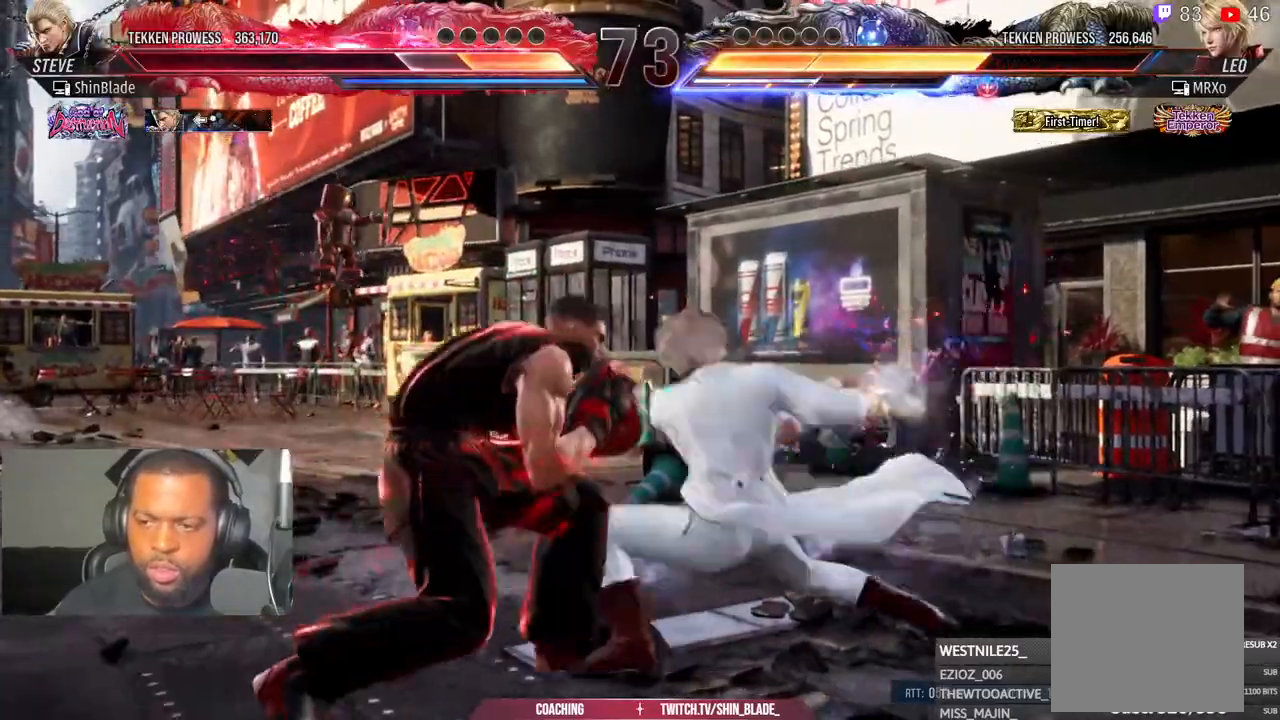
{"buttons": ["DPAD_LEFT"], "left_stick": "center", "right_stick": "center", "events": [[67, "DPAD_LEFT", "down"]]}
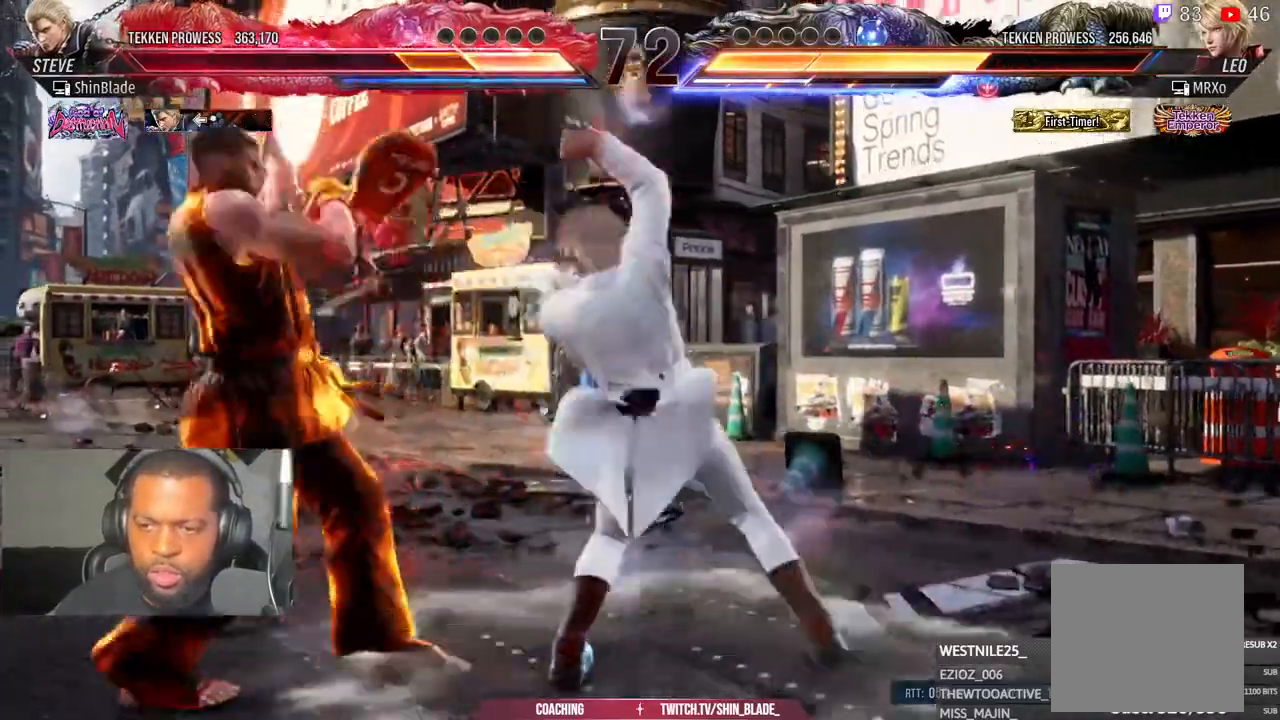
{"buttons": ["DPAD_LEFT"], "left_stick": "center", "right_stick": "center", "events": [[100, "DPAD_LEFT", "up"], [200, "DPAD_LEFT", "down"], [267, "DPAD_LEFT", "up"], [367, "DPAD_LEFT", "down"]]}
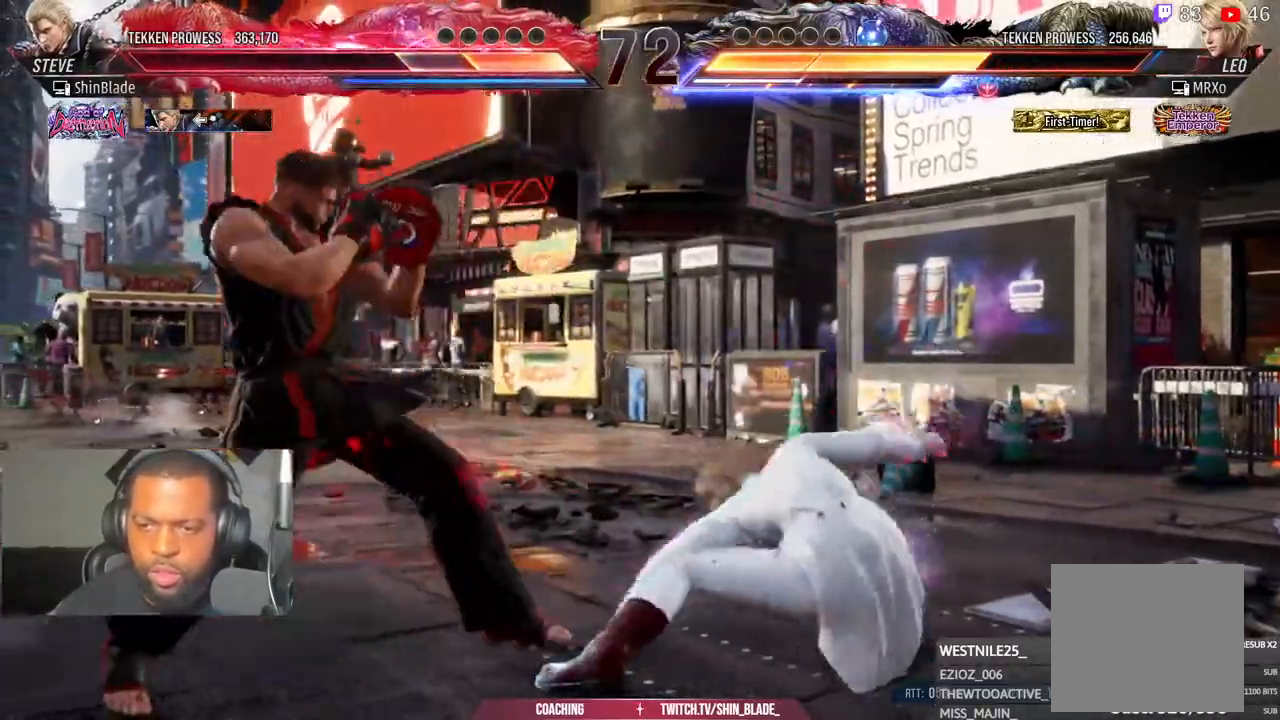
{"buttons": [], "left_stick": "center", "right_stick": "center", "events": [[67, "DPAD_DOWN", "down"], [167, "DPAD_DOWN", "up"], [183, "DPAD_LEFT", "up"], [250, "DPAD_LEFT", "down"], [467, "DPAD_LEFT", "up"]]}
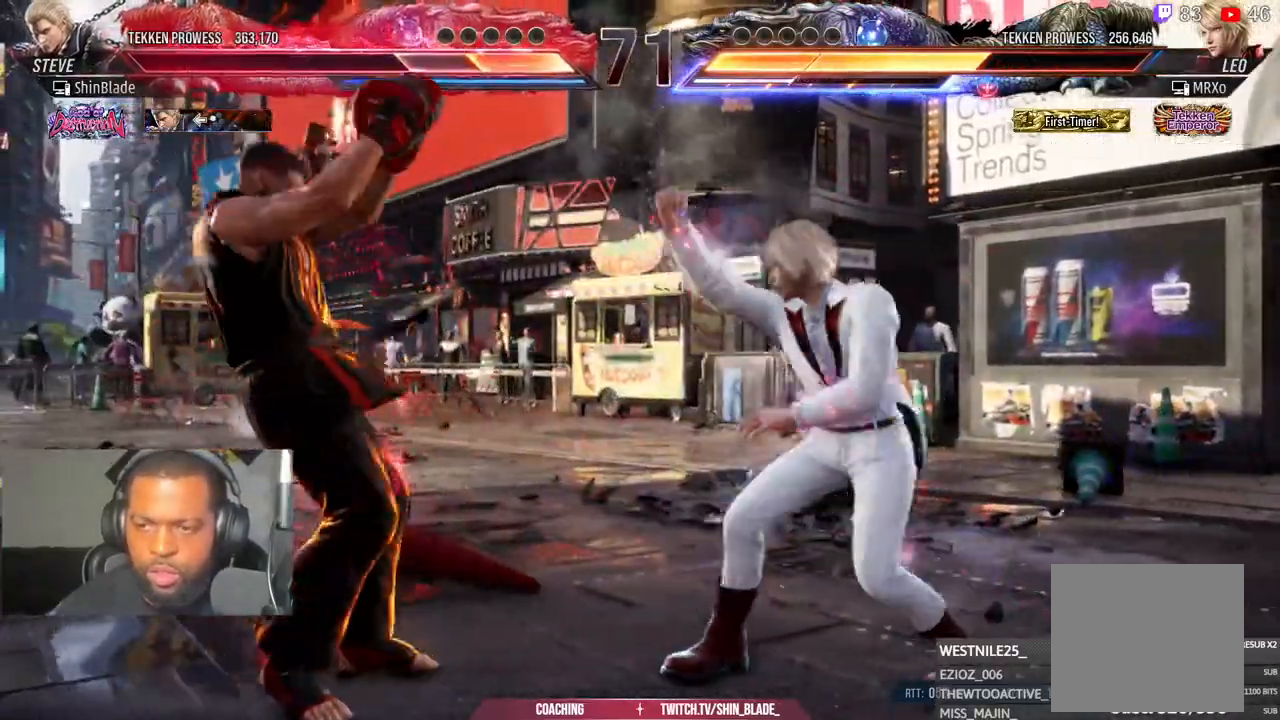
{"buttons": ["DPAD_RIGHT"], "left_stick": "center", "right_stick": "center", "events": [[50, "TRIANGLE", "down"], [200, "SQUARE", "down"], [233, "TRIANGLE", "up"], [300, "DPAD_RIGHT", "down"], [333, "SQUARE", "up"]]}
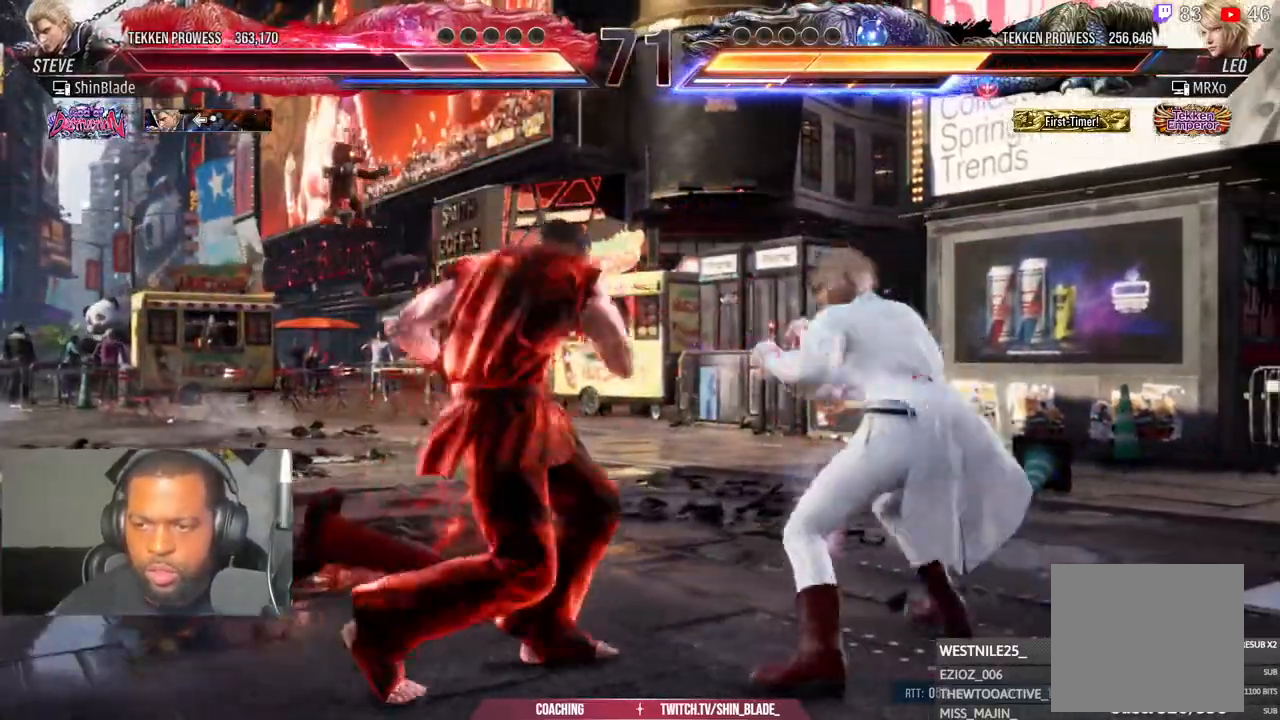
{"buttons": ["TRIANGLE", "DPAD_DOWN"], "left_stick": "center", "right_stick": "center", "events": [[333, "DPAD_RIGHT", "up"], [367, "DPAD_DOWN", "down"], [383, "TRIANGLE", "down"]]}
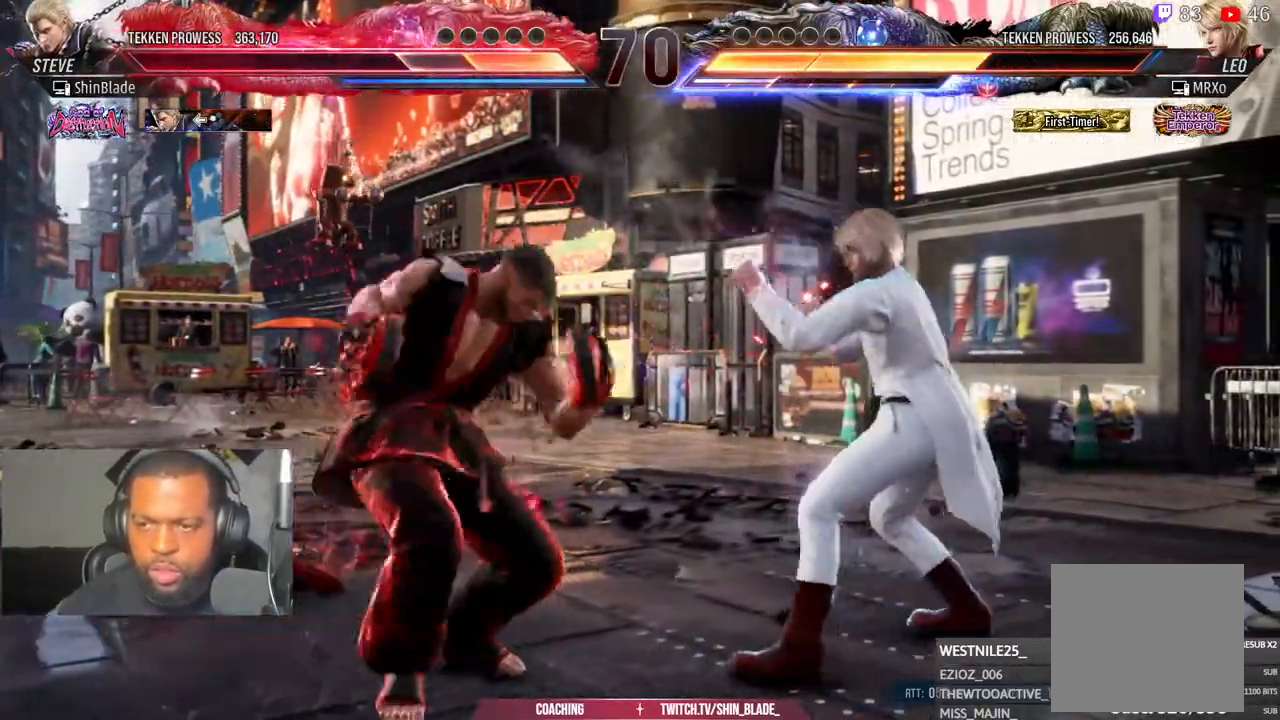
{"buttons": ["TRIANGLE", "DPAD_LEFT"], "left_stick": "center", "right_stick": "center", "events": [[17, "DPAD_DOWN", "up"], [17, "TRIANGLE", "up"], [67, "DPAD_LEFT", "down"], [67, "SQUARE", "down"], [100, "TRIANGLE", "down"], [150, "DPAD_DOWN", "down"], [150, "SQUARE", "up"], [200, "SQUARE", "down"], [217, "DPAD_DOWN", "up"], [317, "SQUARE", "up"], [333, "DPAD_DOWN", "down"], [400, "DPAD_DOWN", "up"]]}
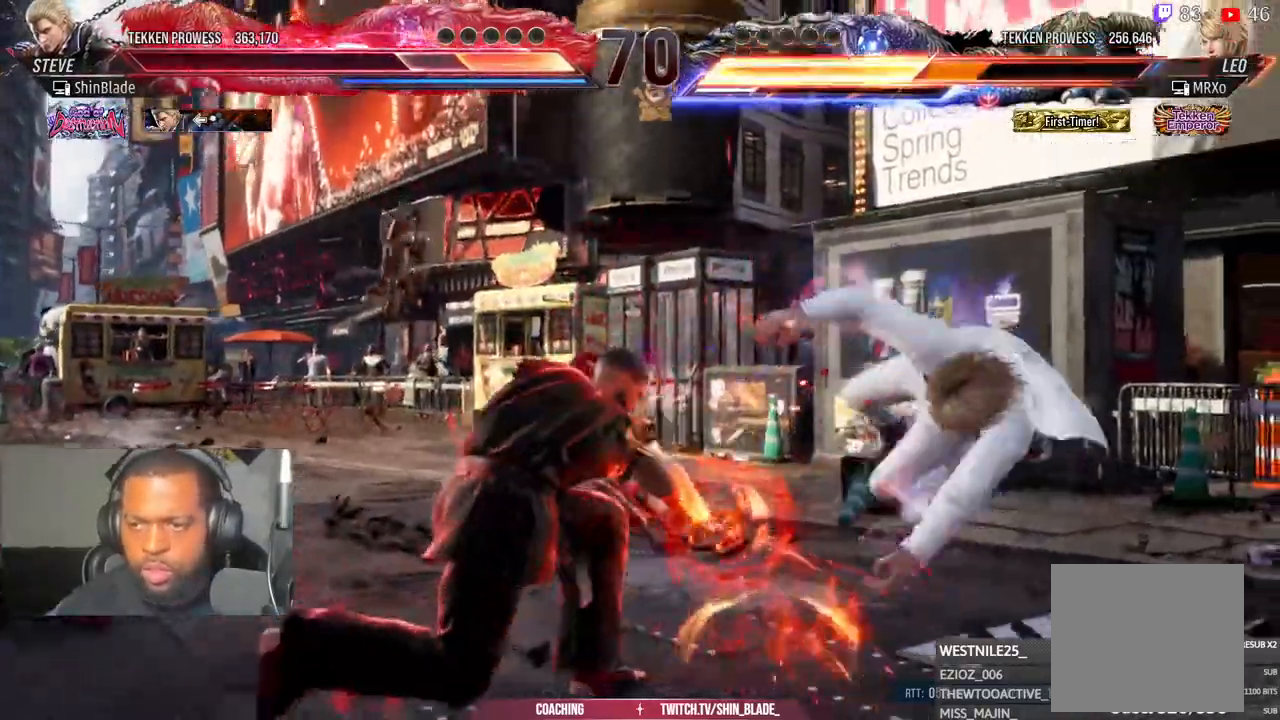
{"buttons": [], "left_stick": "center", "right_stick": "center", "events": [[33, "SQUARE", "down"], [67, "TRIANGLE", "up"], [117, "DPAD_LEFT", "up"], [167, "SQUARE", "up"], [283, "DPAD_UP", "down"], [367, "DPAD_UP", "up"]]}
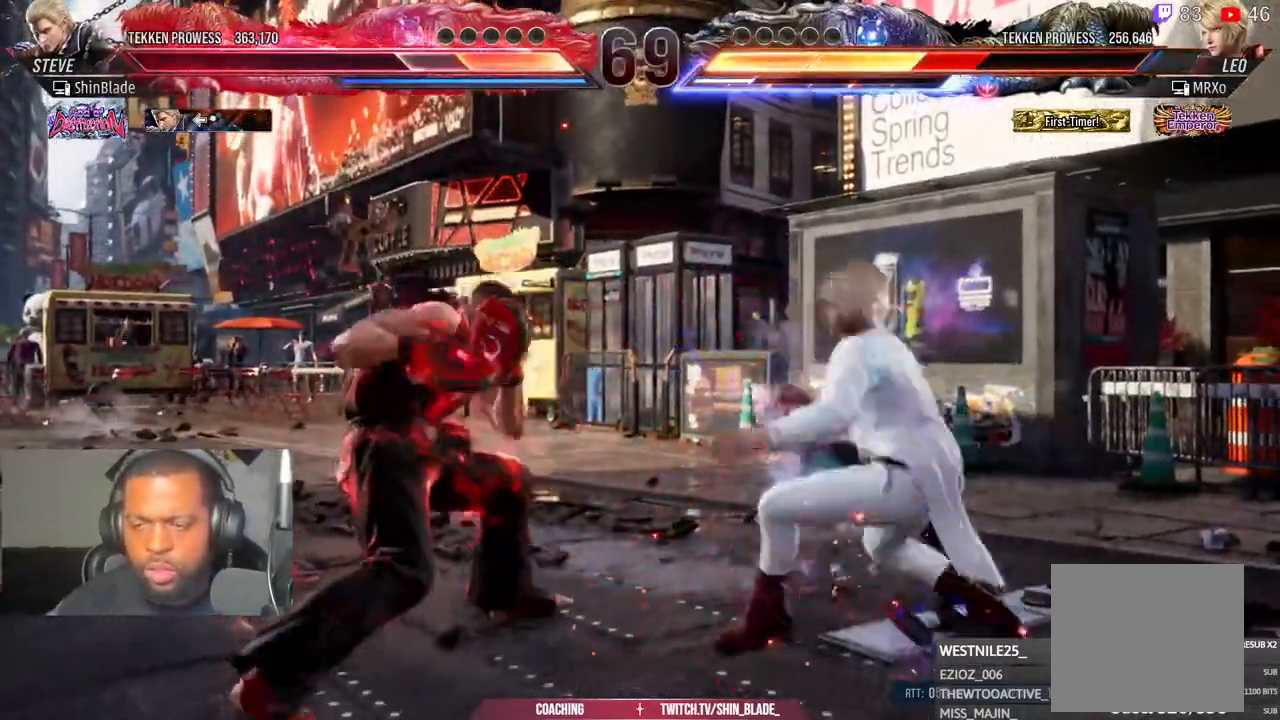
{"buttons": ["DPAD_RIGHT"], "left_stick": "center", "right_stick": "center", "events": [[67, "DPAD_RIGHT", "down"], [167, "DPAD_RIGHT", "up"], [250, "DPAD_RIGHT", "down"], [300, "DPAD_RIGHT", "up"], [383, "DPAD_RIGHT", "down"]]}